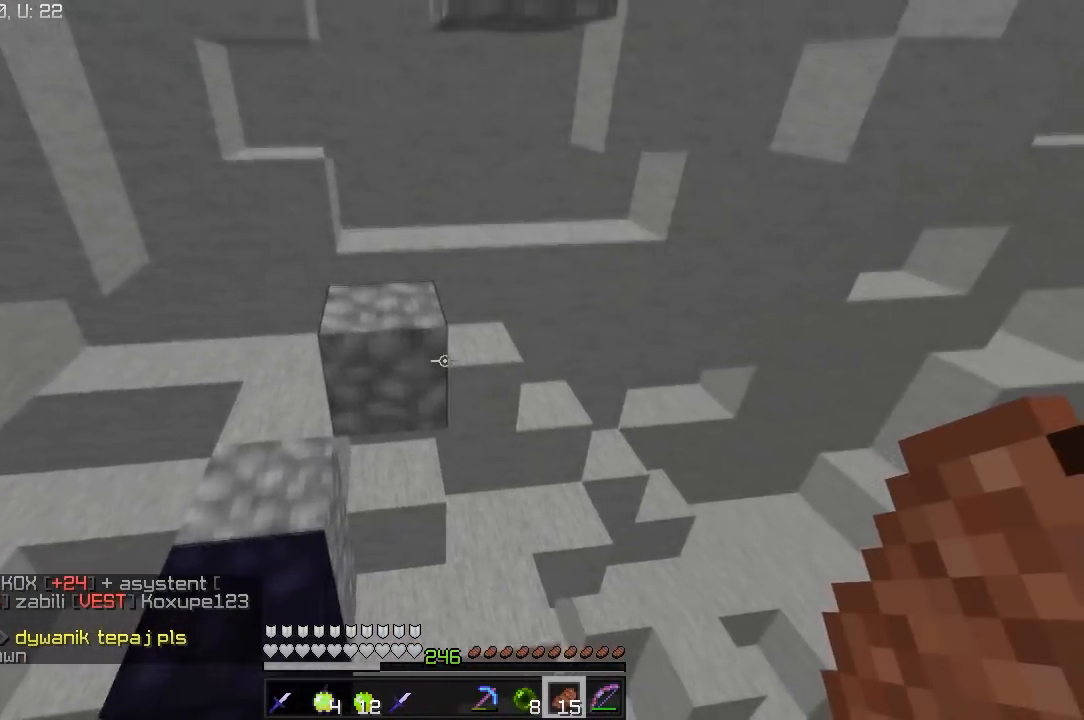
Gameplay with keyboard and mouse; each line is a JSON object with the keys and mouse buttons held at the frame after it. "events" lists presses ("down") and releases ("up") of "a", "d", "s", "w", "mouse_left" and "mouse_right" between this image and that frame as [ms after this image, input, new state], when the widget could be followed in between. "mouse_left", "mouse_right" = the "left", "right" buttons of the "mouse" list. No other keys are recorded. Fast repeated clicks can show as one long hold. Mouse movement is not recorded.
{"keys": ["a", "w"], "mouse": [], "events": [[350, "a", "down"]]}
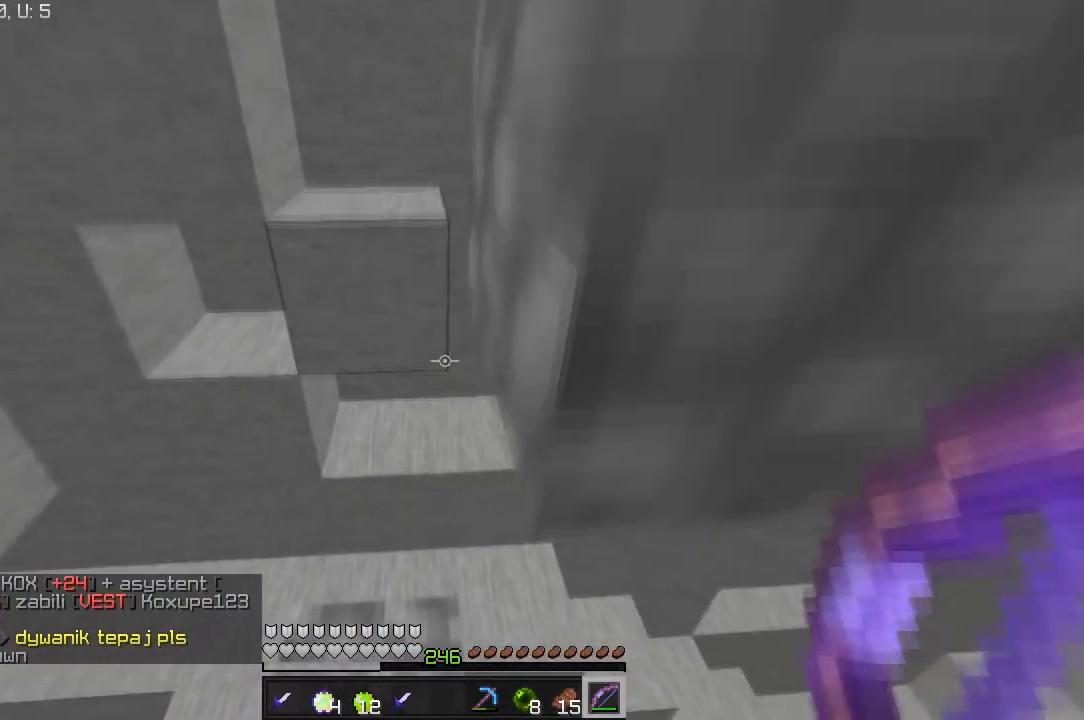
{"keys": ["a", "s"], "mouse": ["right"], "events": [[300, "w", "up"], [417, "mouse_right", "down"], [500, "s", "down"]]}
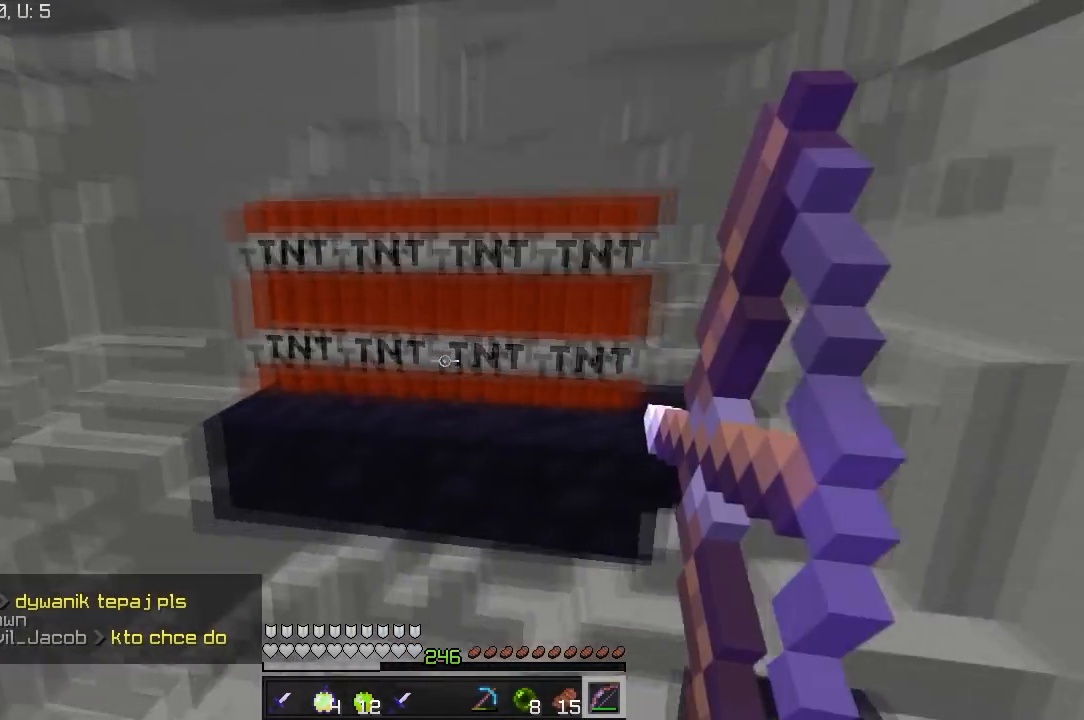
{"keys": ["a", "s"], "mouse": ["right"], "events": [[200, "a", "up"], [400, "a", "down"]]}
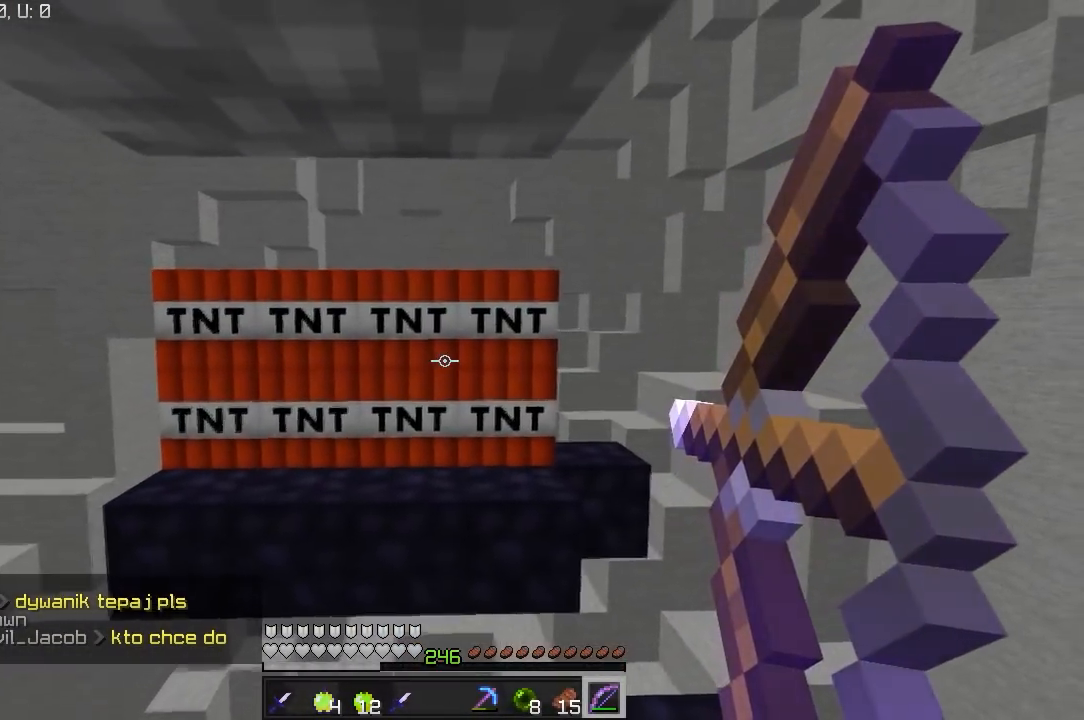
{"keys": [], "mouse": ["right"], "events": [[100, "a", "up"], [167, "s", "up"]]}
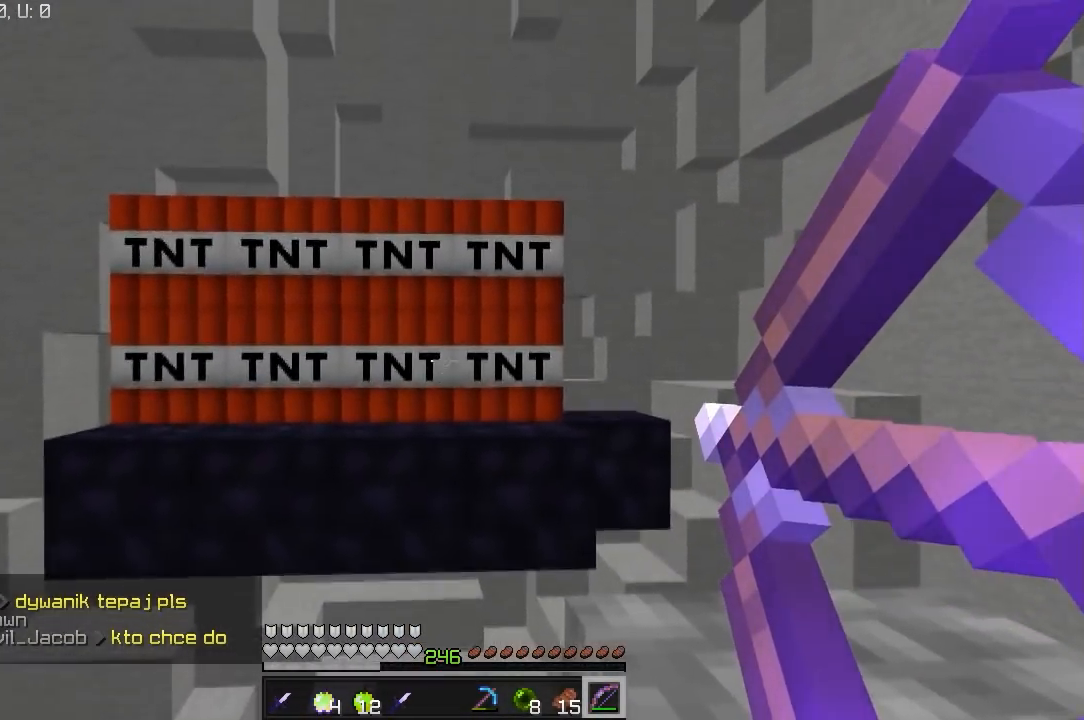
{"keys": ["a"], "mouse": ["right"], "events": [[367, "mouse_right", "up"], [383, "mouse_right", "down"], [500, "a", "down"]]}
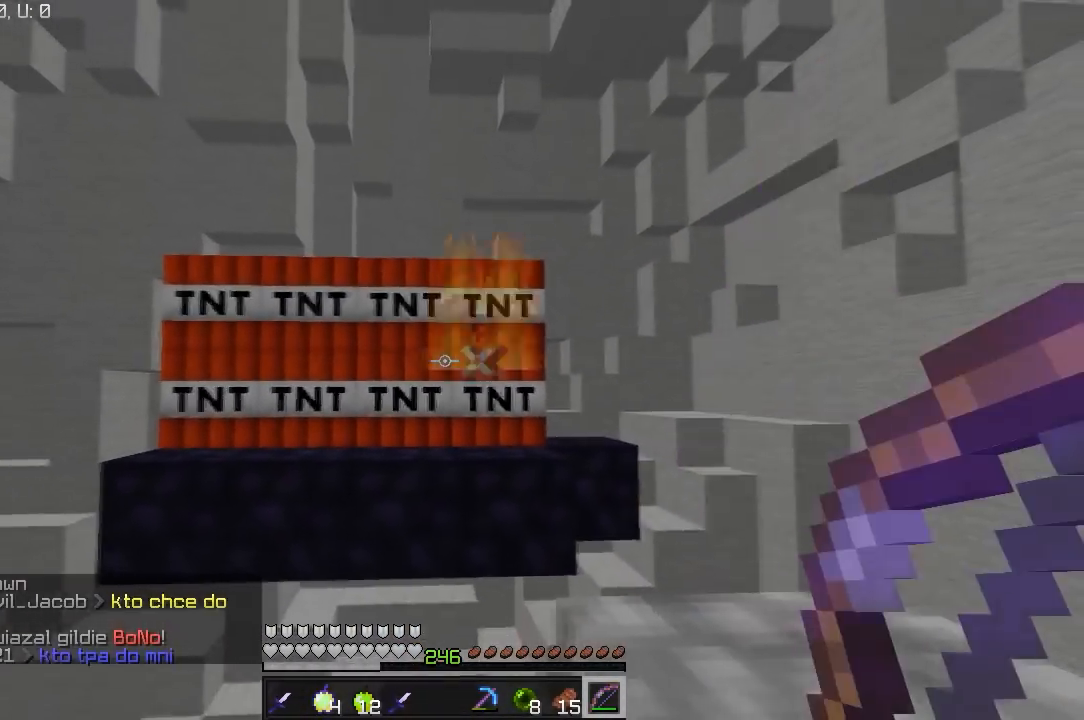
{"keys": [], "mouse": ["right"], "events": [[367, "a", "up"]]}
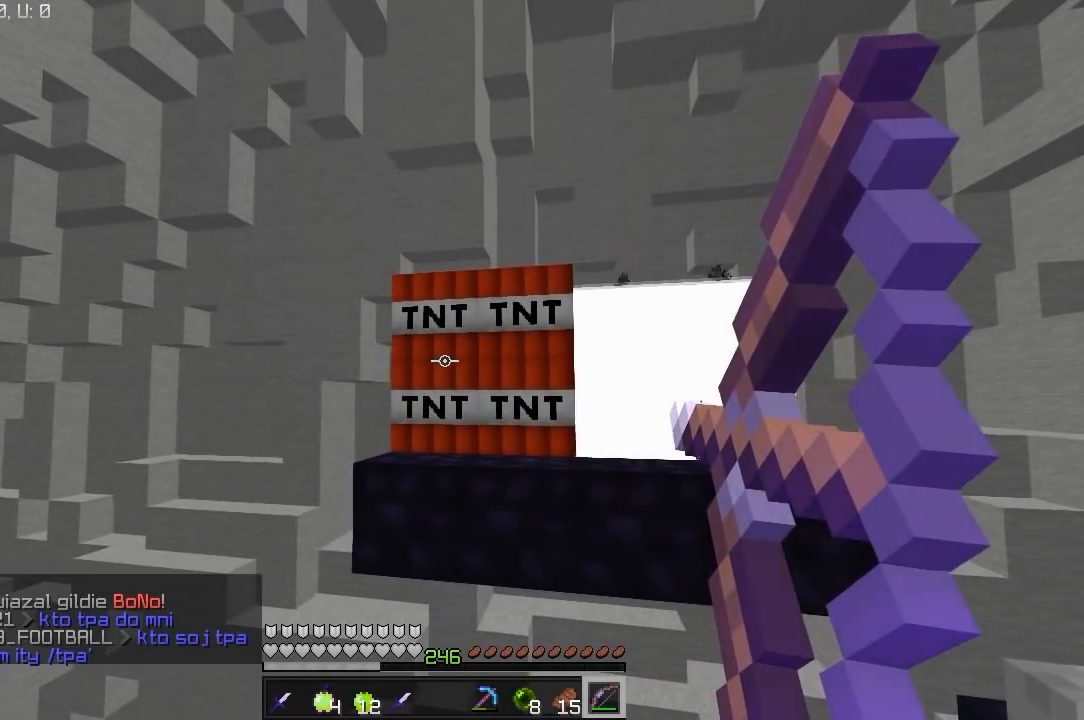
{"keys": ["a", "w"], "mouse": [], "events": [[133, "mouse_right", "up"], [300, "w", "down"], [400, "a", "down"]]}
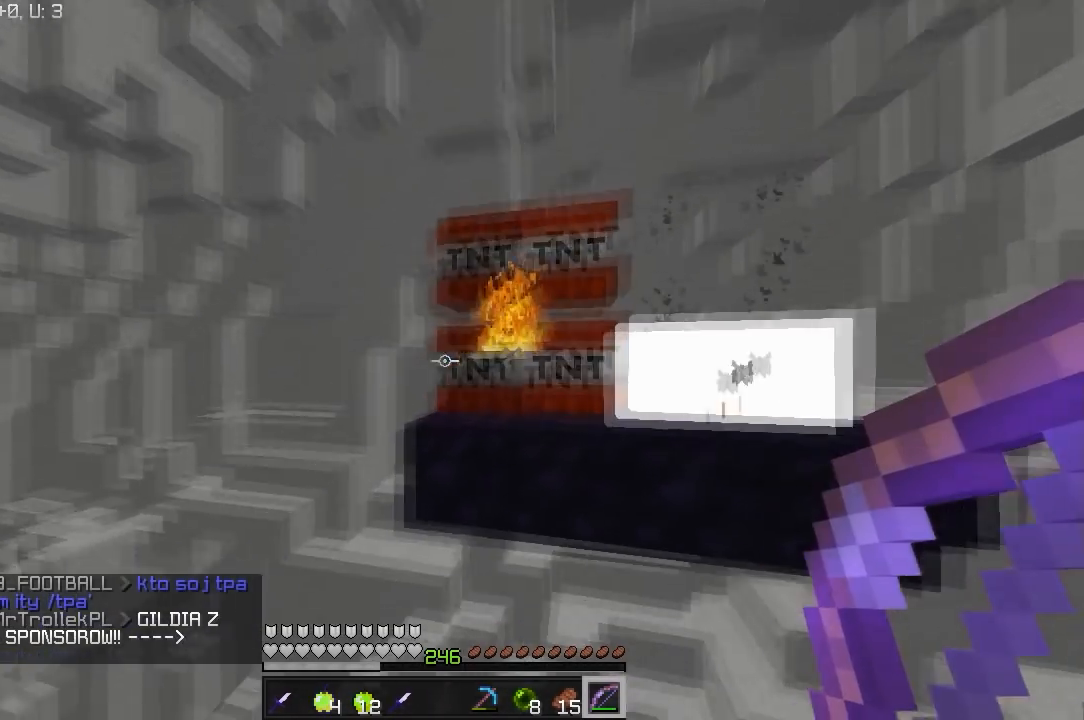
{"keys": ["w"], "mouse": [], "events": [[267, "a", "up"]]}
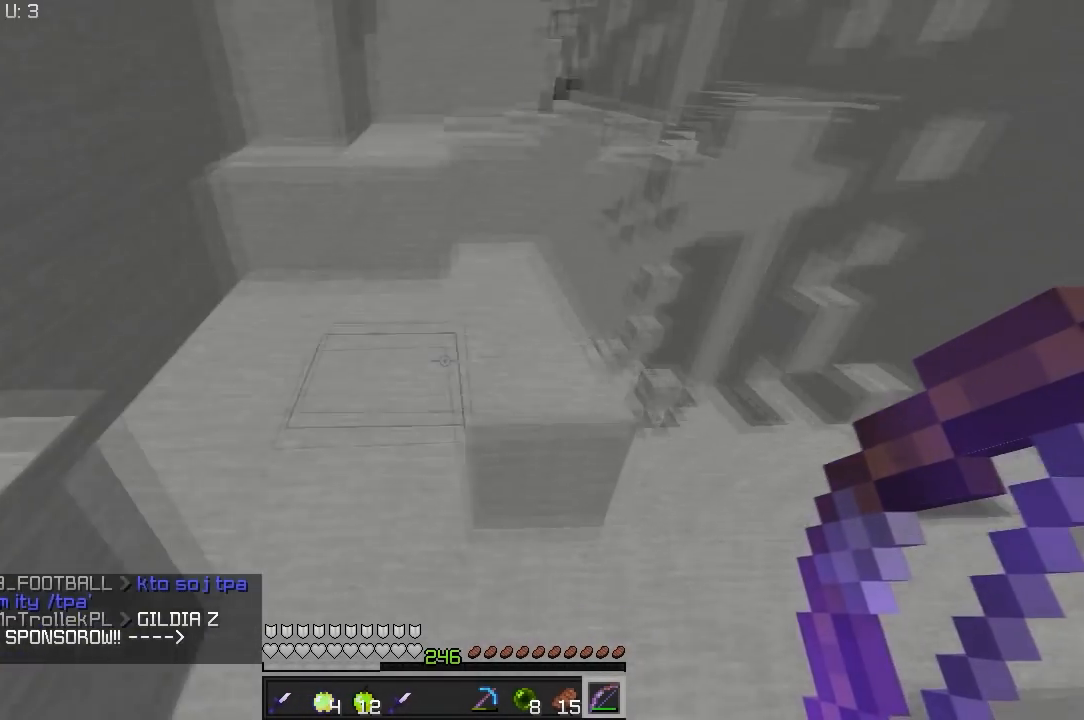
{"keys": ["w"], "mouse": [], "events": [[50, "d", "down"], [267, "d", "up"]]}
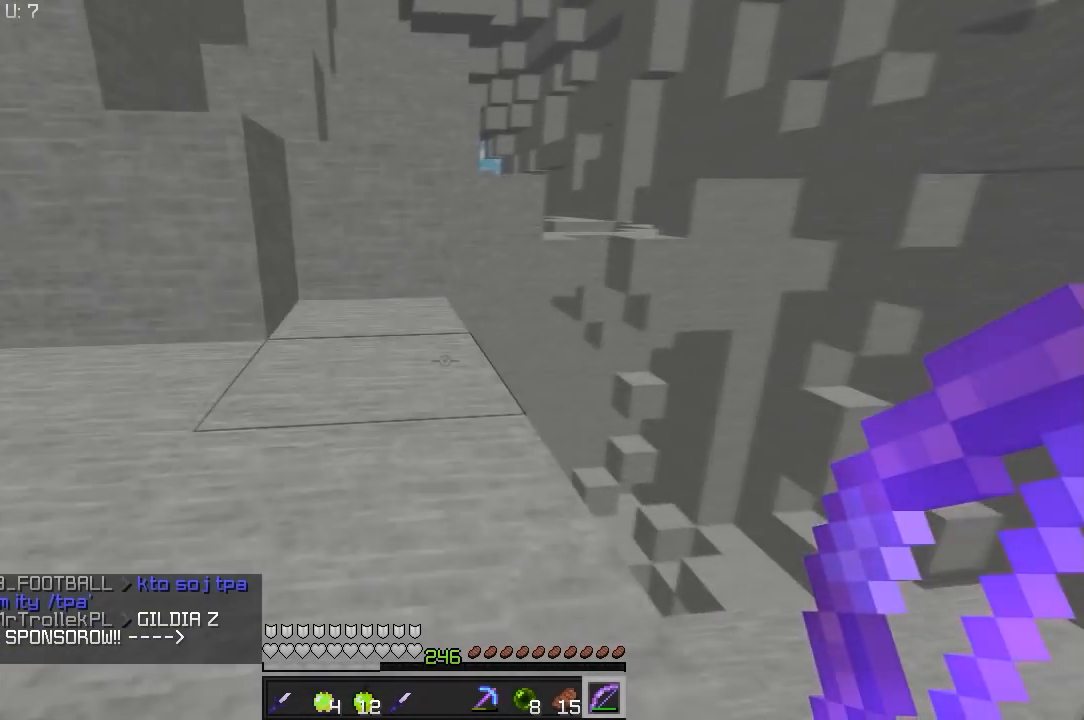
{"keys": ["w"], "mouse": [], "events": []}
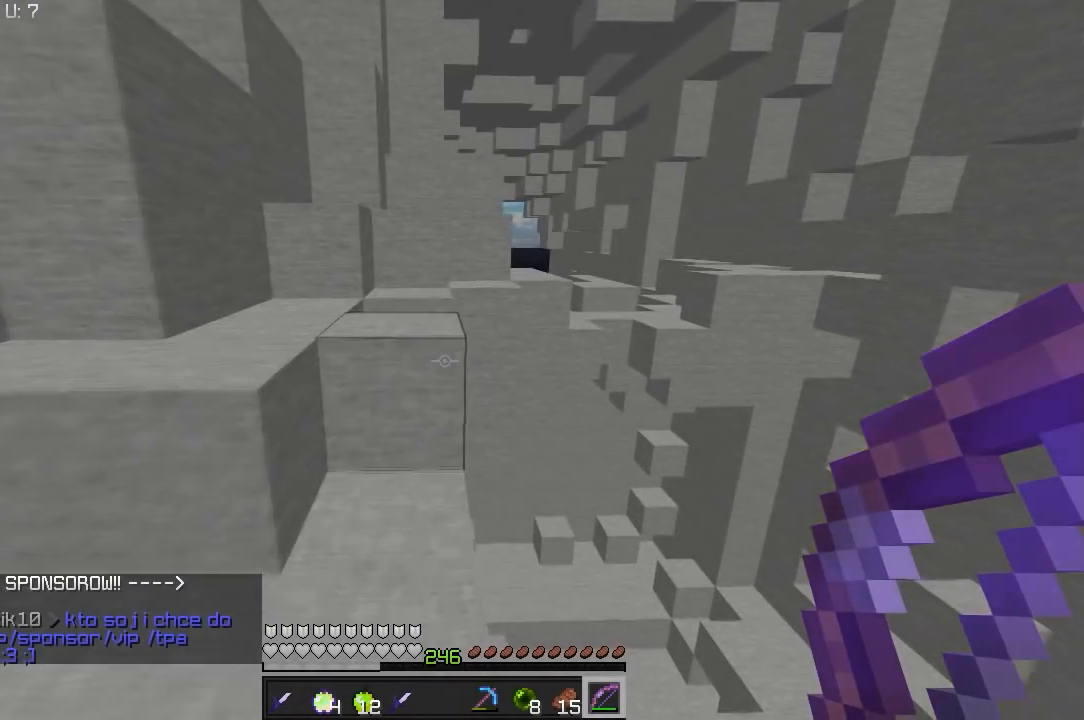
{"keys": ["w"], "mouse": [], "events": []}
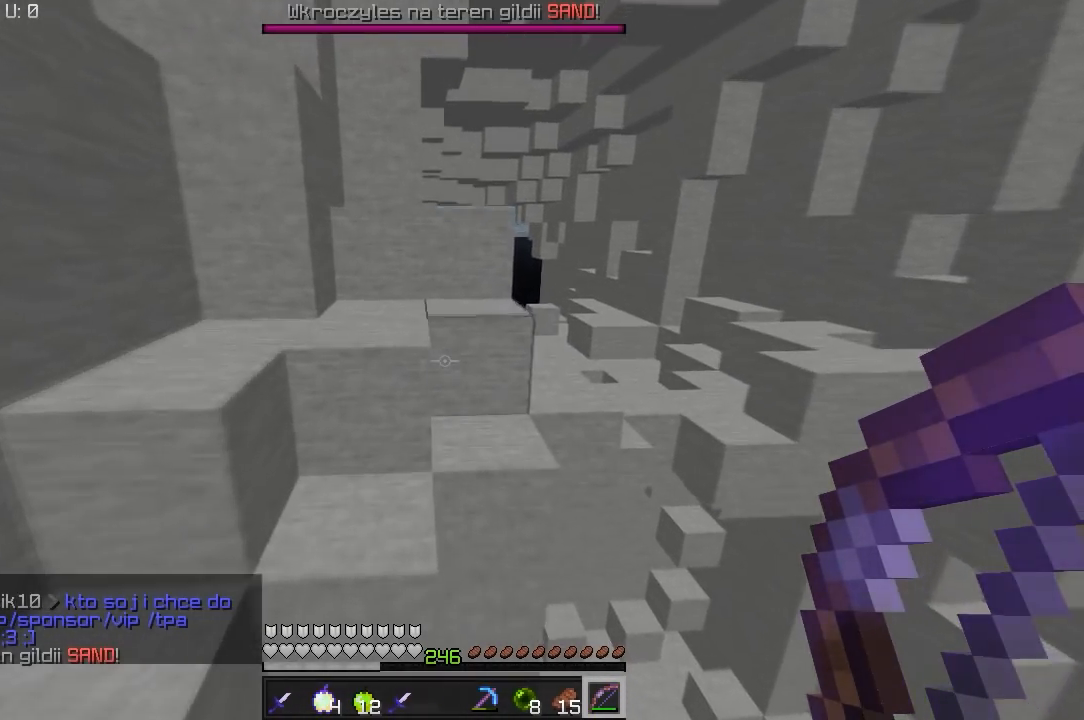
{"keys": ["d", "w"], "mouse": [], "events": [[467, "d", "down"]]}
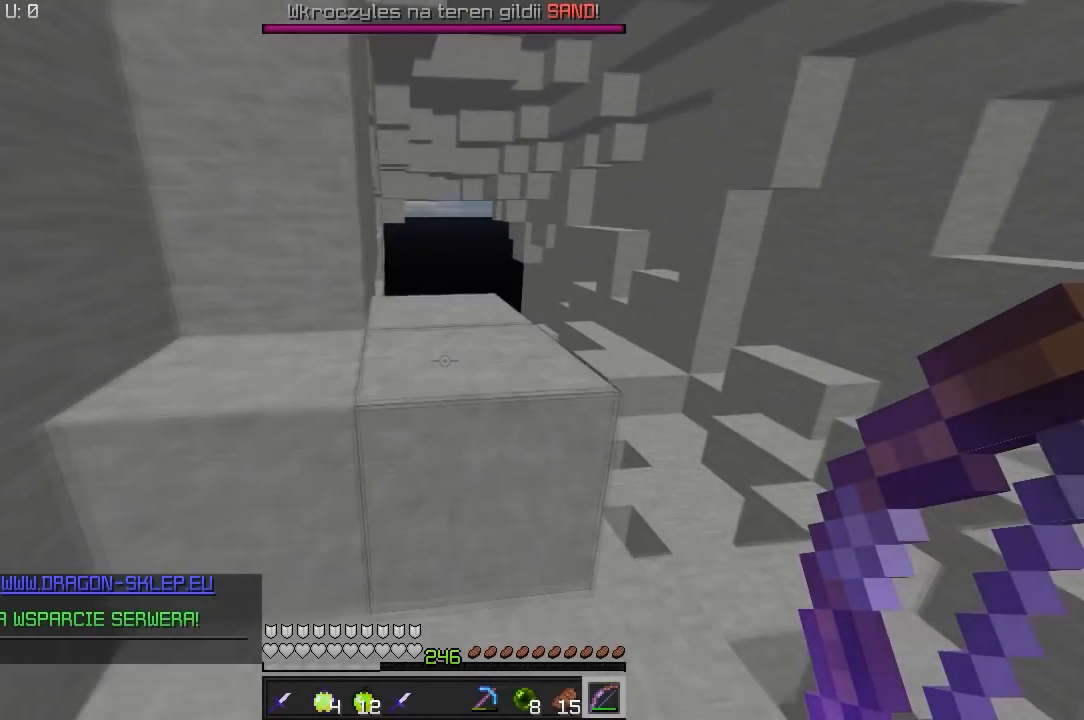
{"keys": ["w"], "mouse": [], "events": [[167, "d", "up"], [200, "a", "down"], [417, "a", "up"]]}
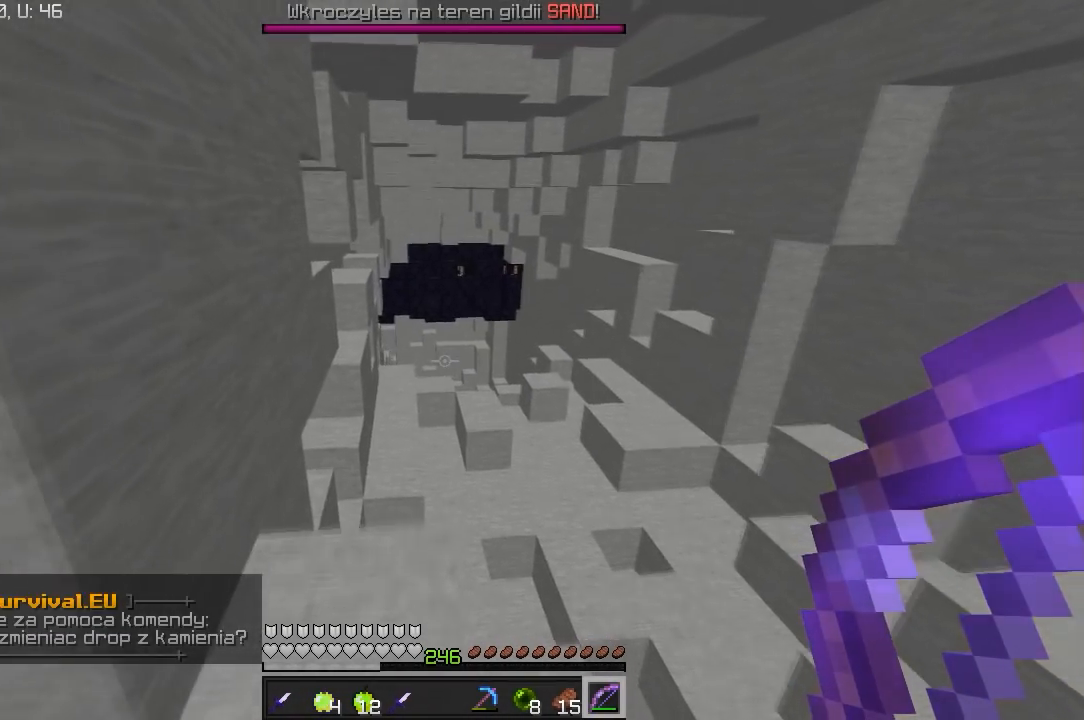
{"keys": [], "mouse": [], "events": [[467, "w", "up"]]}
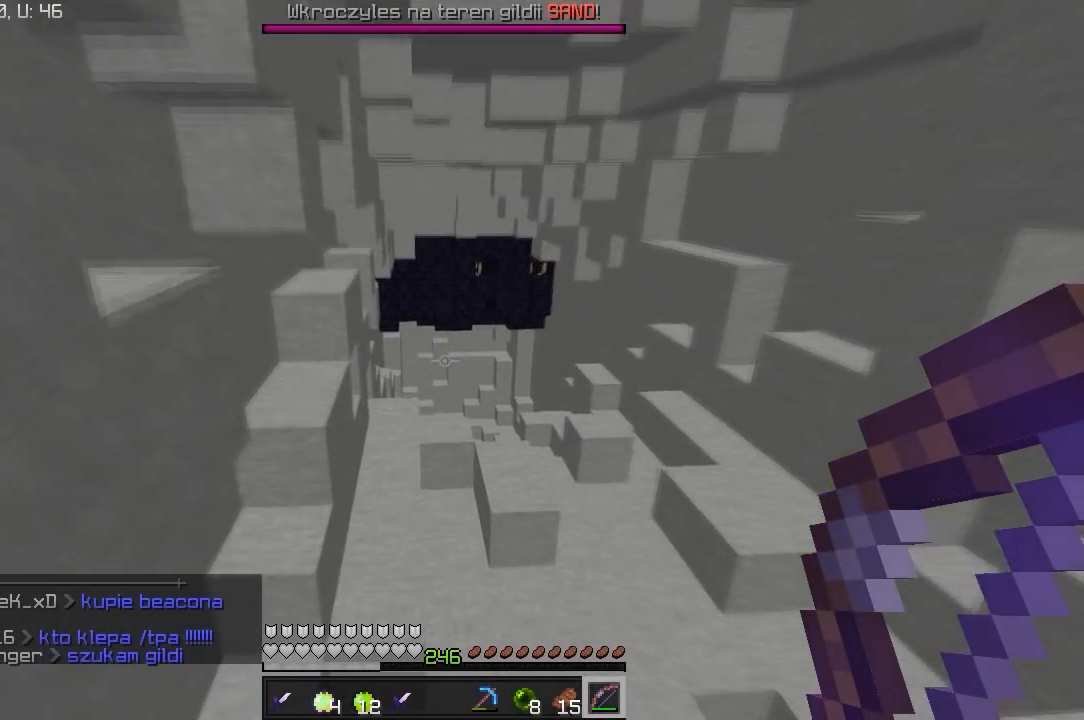
{"keys": [], "mouse": [], "events": []}
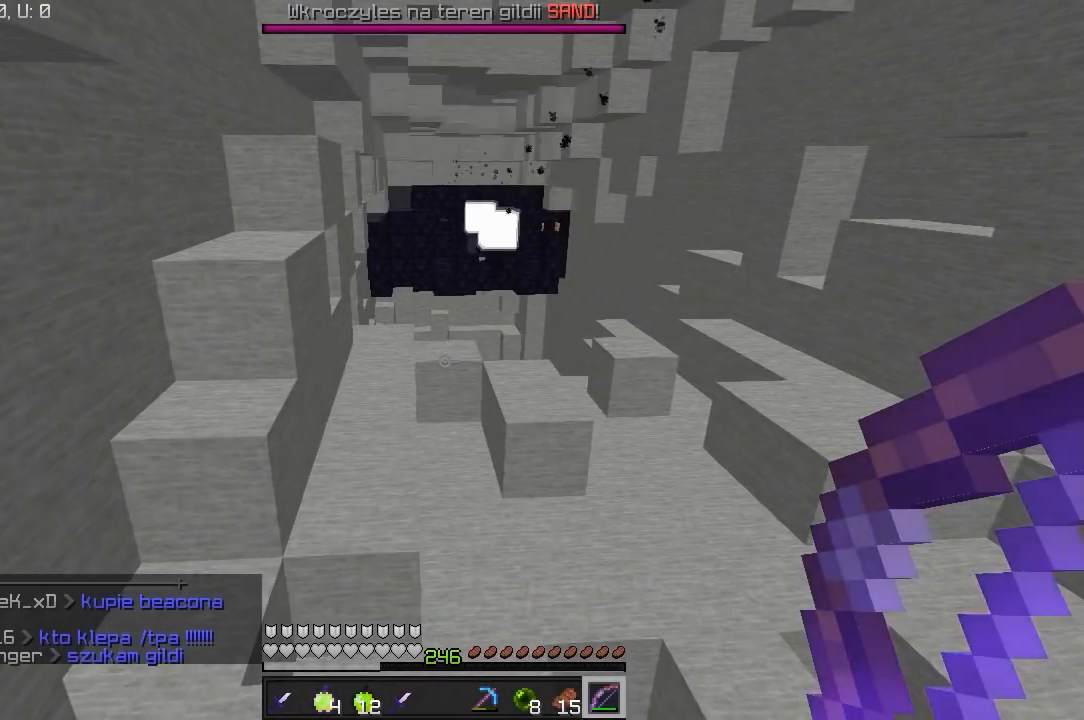
{"keys": [], "mouse": [], "events": []}
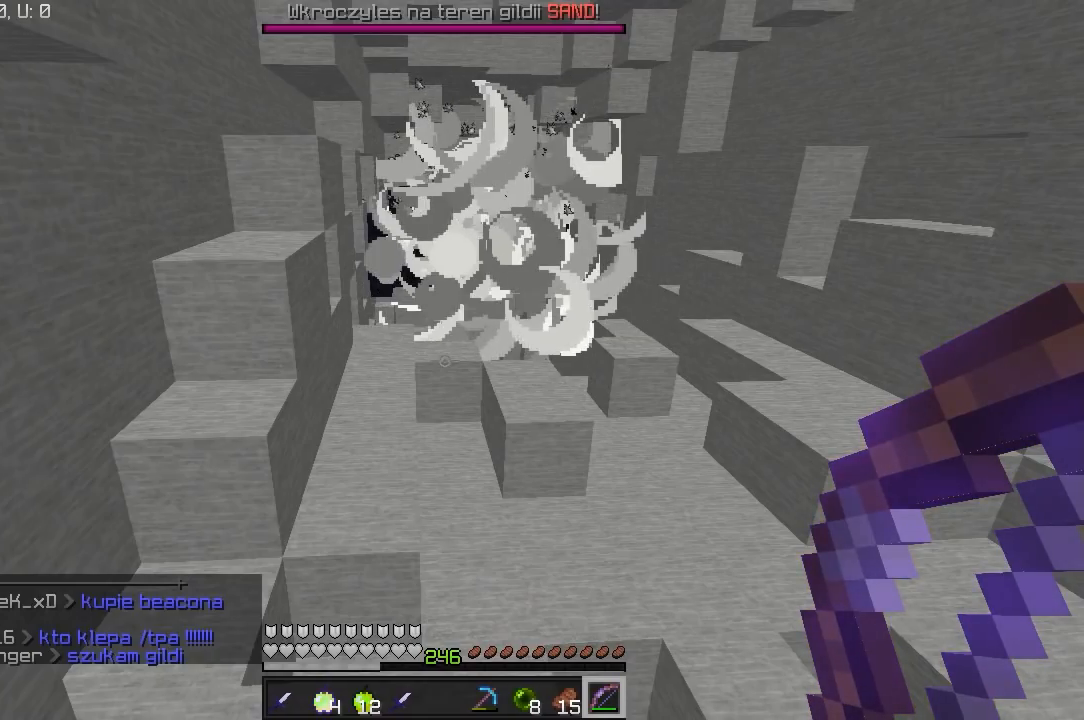
{"keys": [], "mouse": [], "events": []}
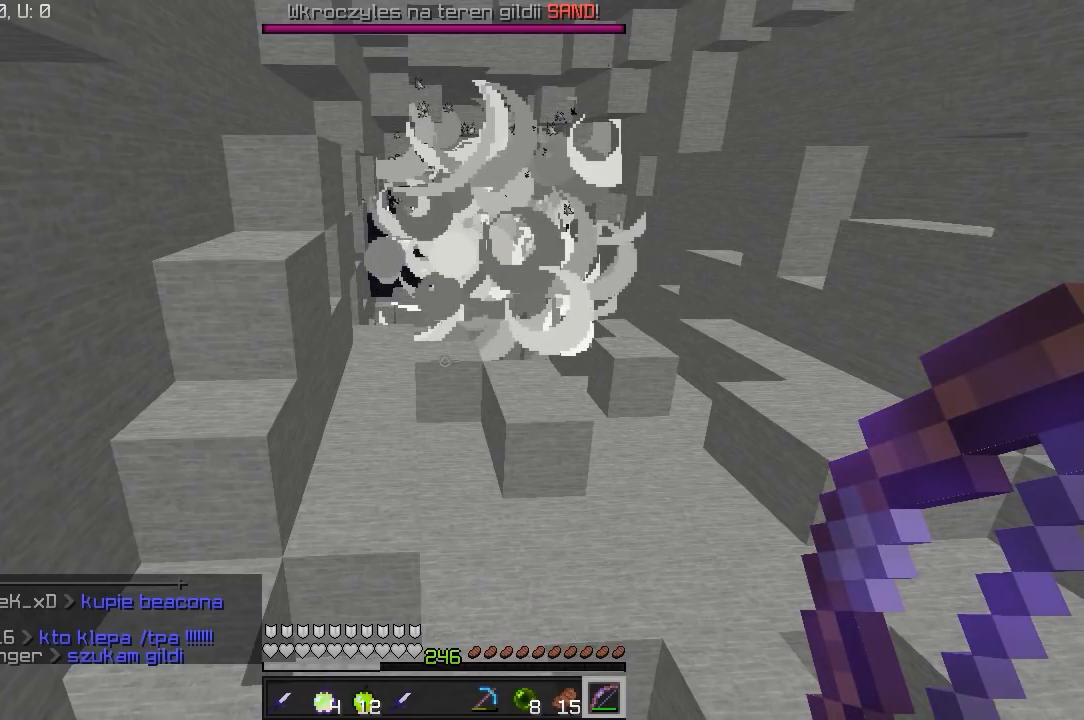
{"keys": [], "mouse": [], "events": []}
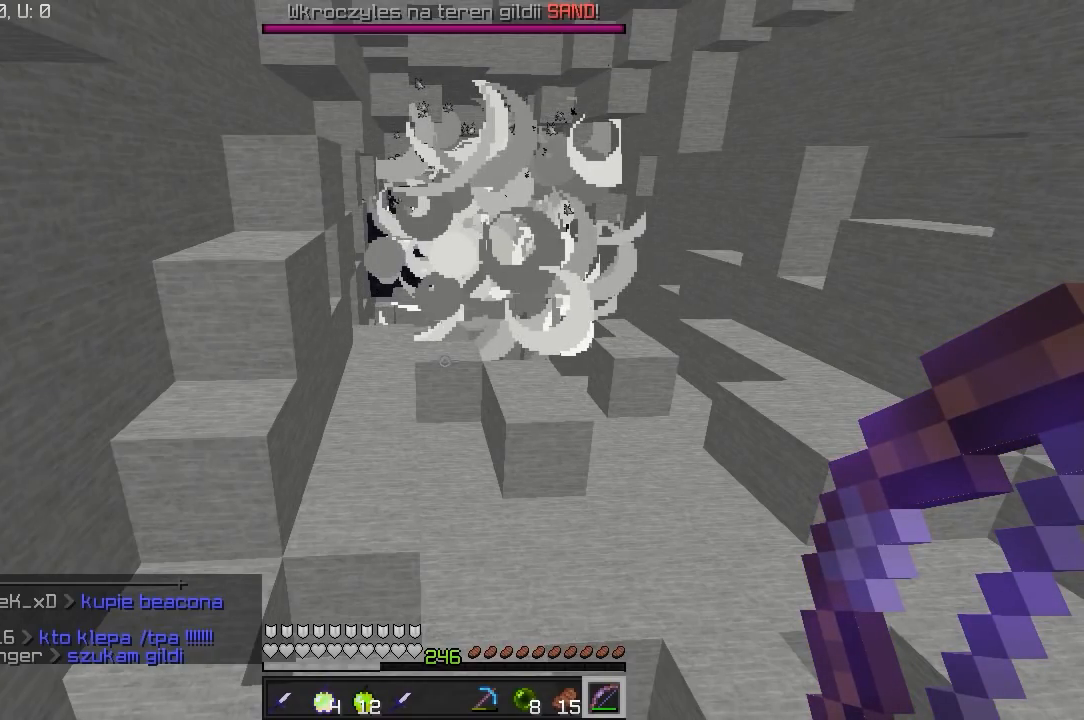
{"keys": ["a"], "mouse": [], "events": [[467, "a", "down"]]}
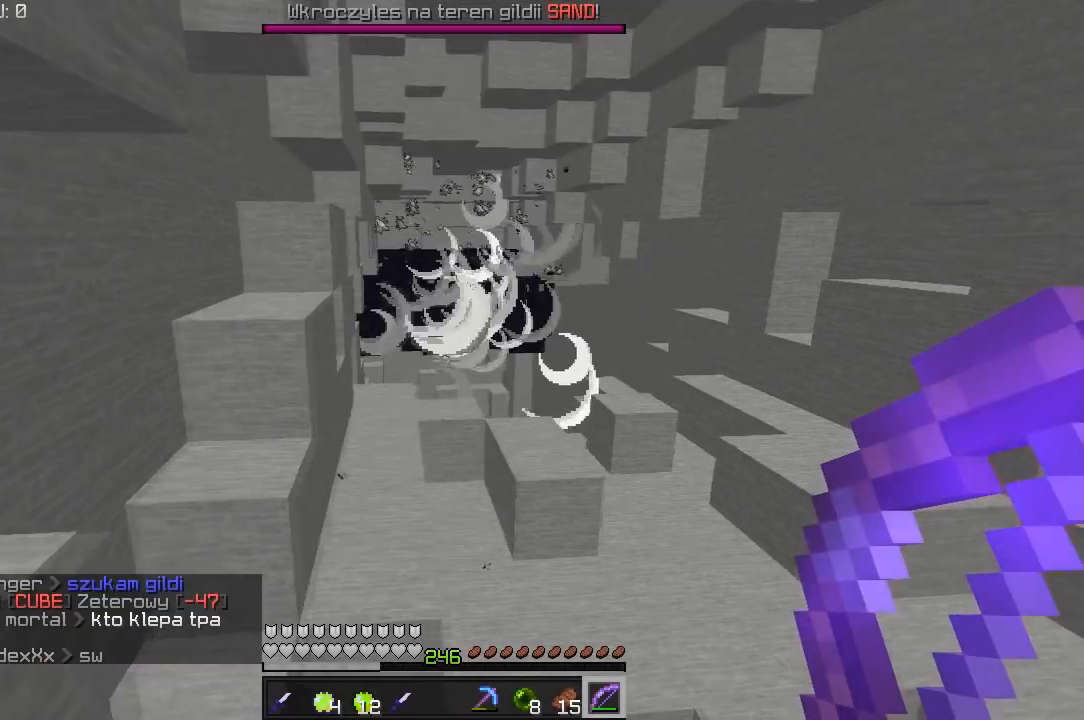
{"keys": [], "mouse": [], "events": [[150, "a", "up"]]}
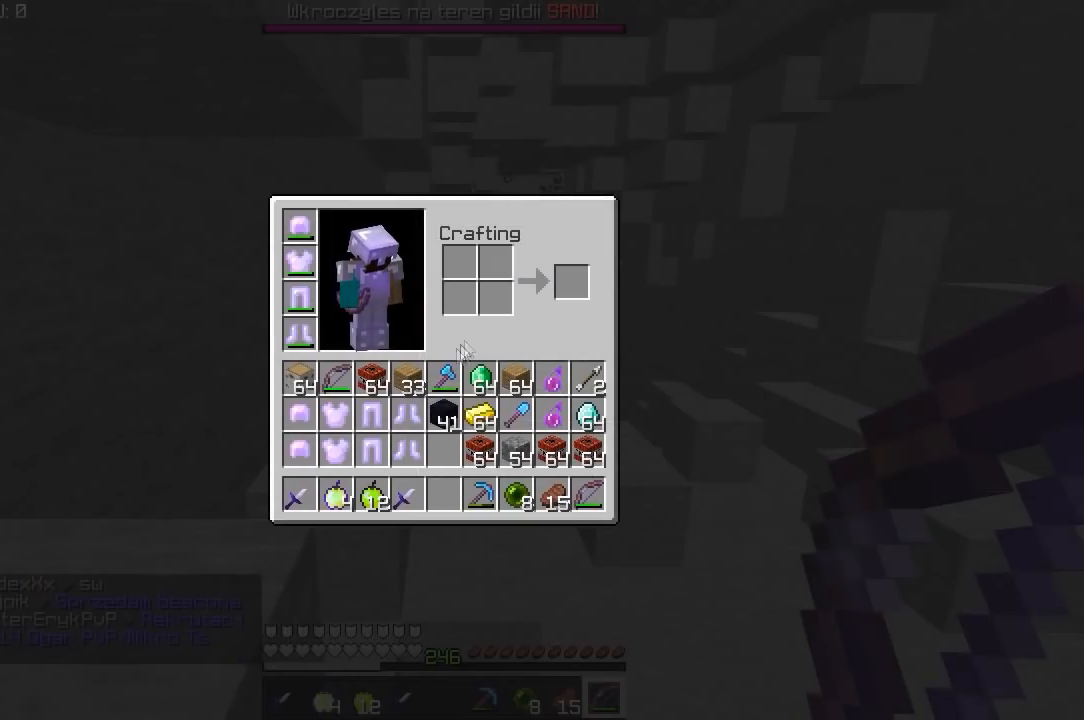
{"keys": [], "mouse": [], "events": []}
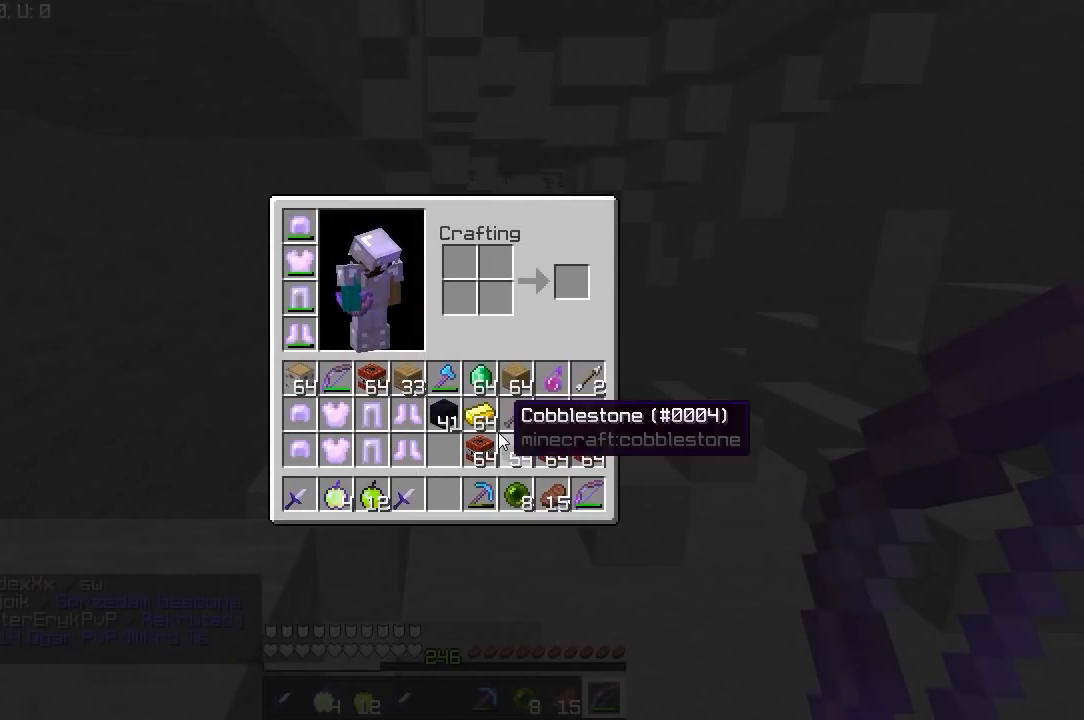
{"keys": [], "mouse": []}
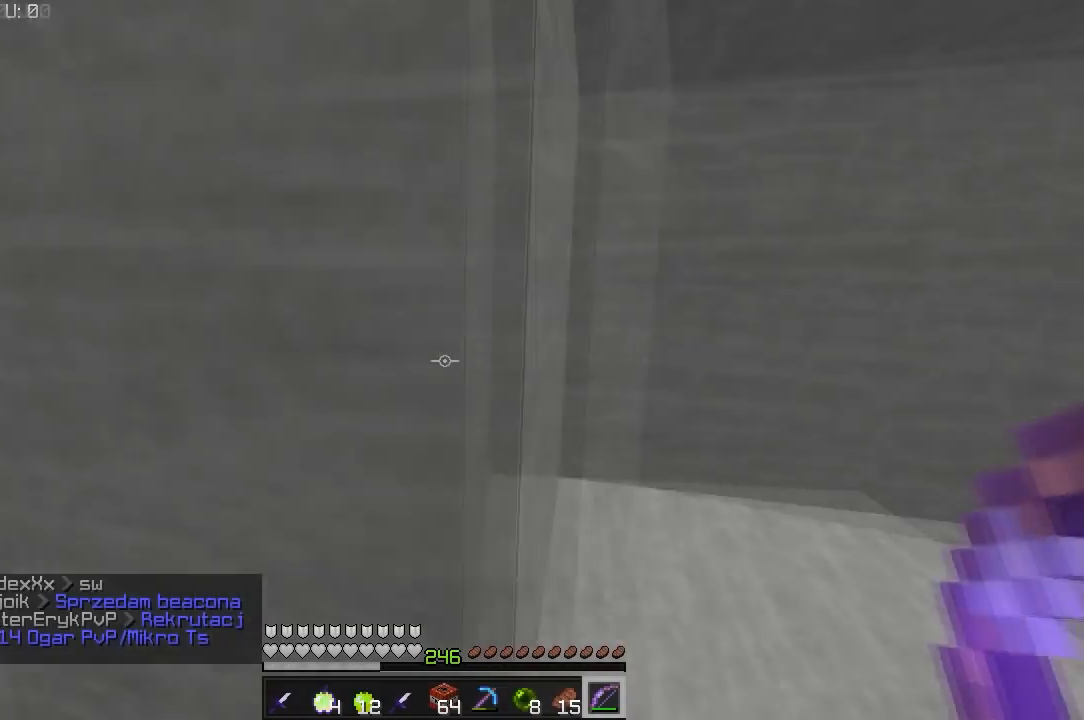
{"keys": ["a", "w"], "mouse": [], "events": [[150, "w", "down"], [433, "a", "down"]]}
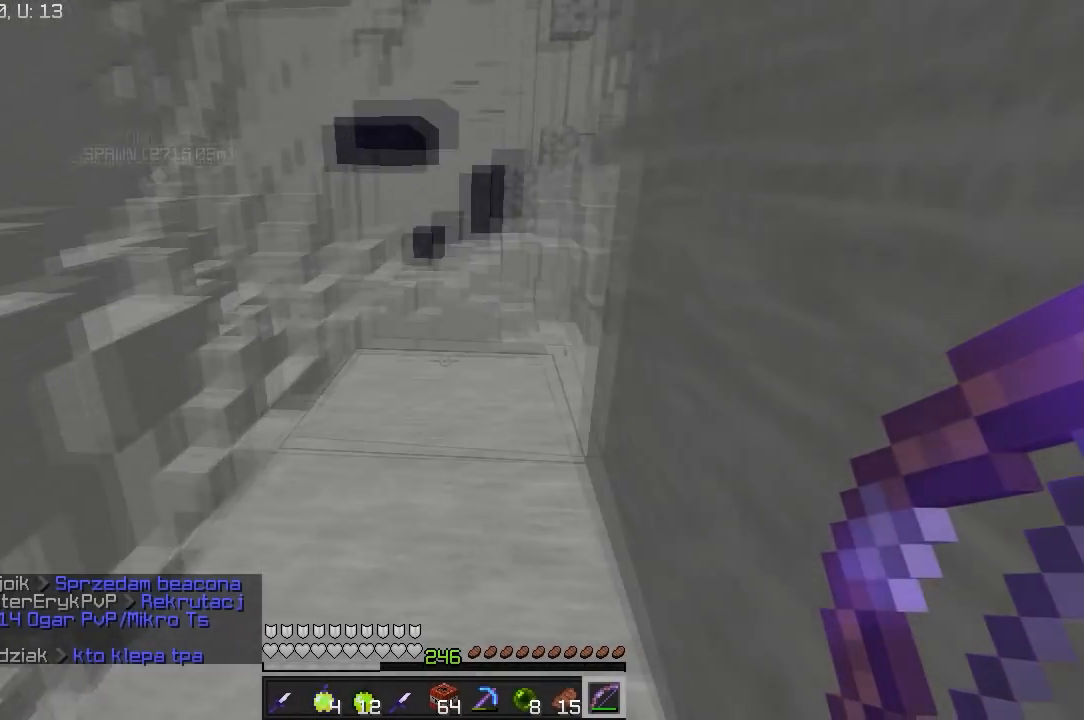
{"keys": ["a", "w"], "mouse": [], "events": []}
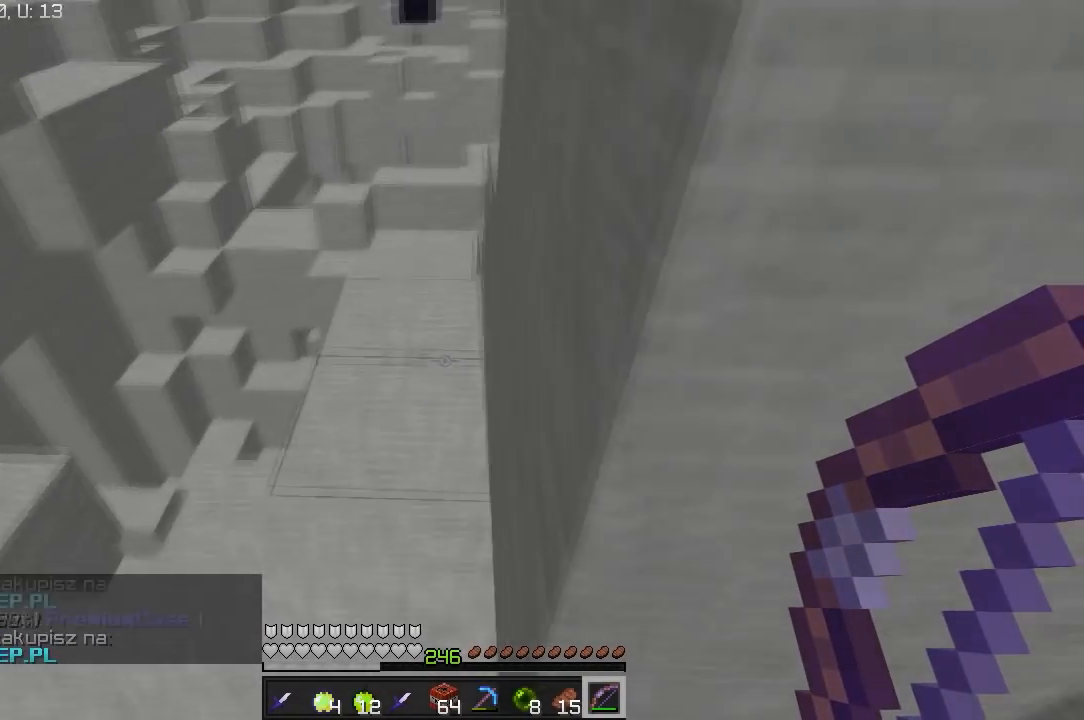
{"keys": ["w"], "mouse": [], "events": [[50, "a", "up"], [150, "a", "down"], [383, "a", "up"]]}
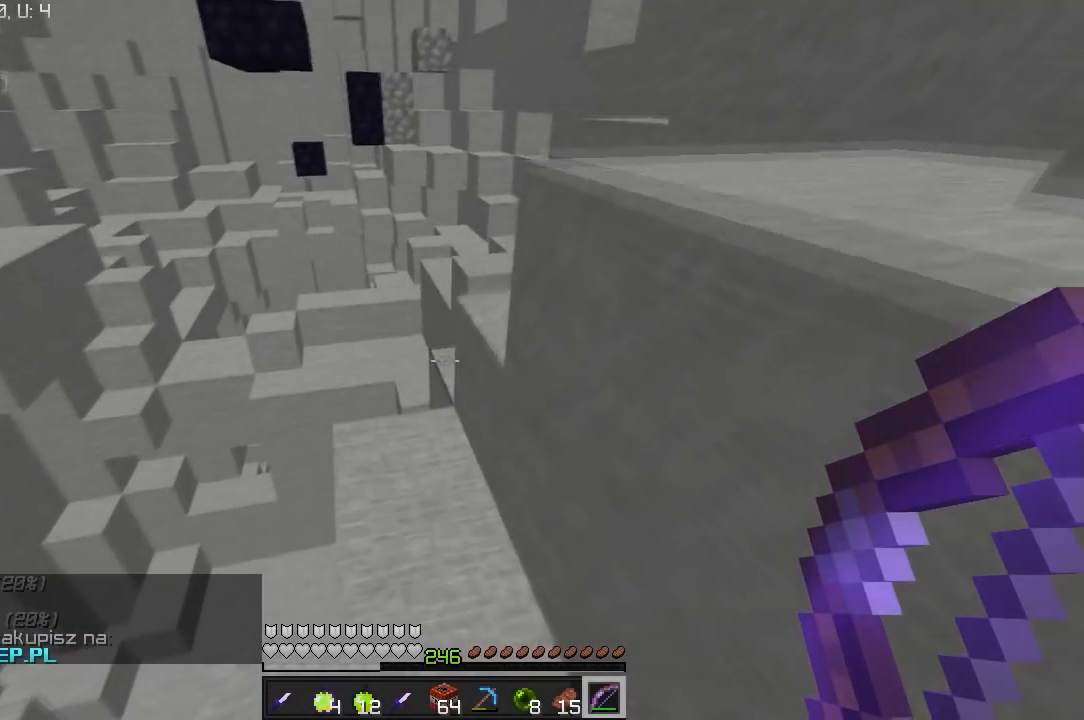
{"keys": ["d", "w"], "mouse": [], "events": [[83, "a", "down"], [233, "a", "up"], [233, "d", "down"]]}
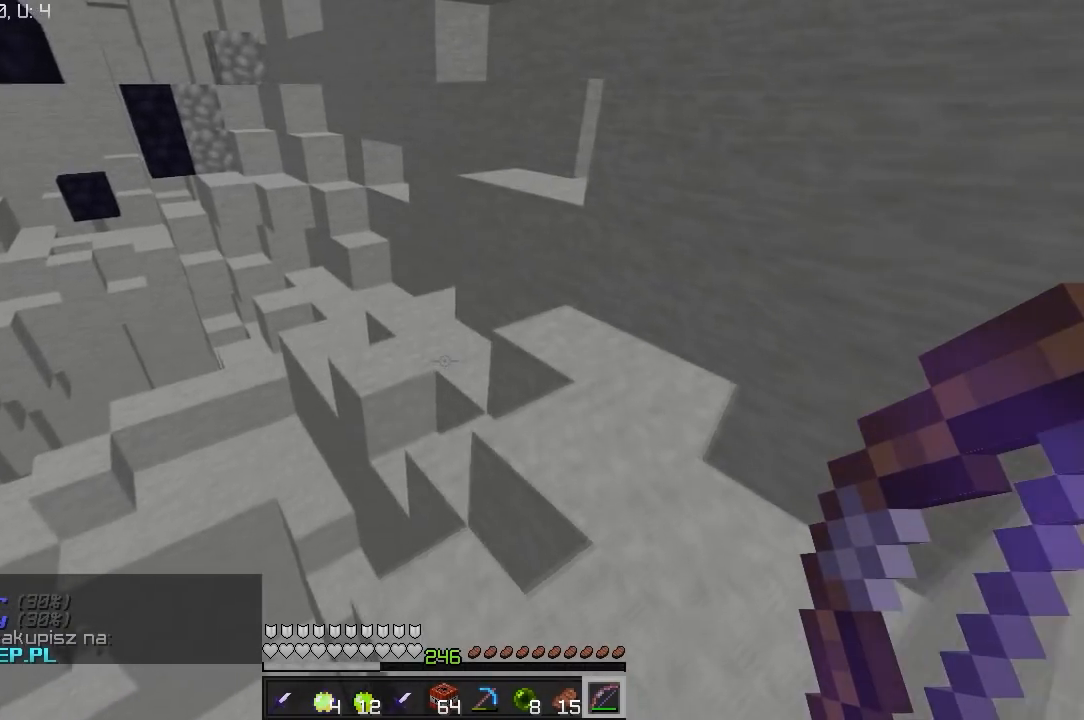
{"keys": ["d", "w"], "mouse": [], "events": [[50, "d", "up"], [383, "d", "down"]]}
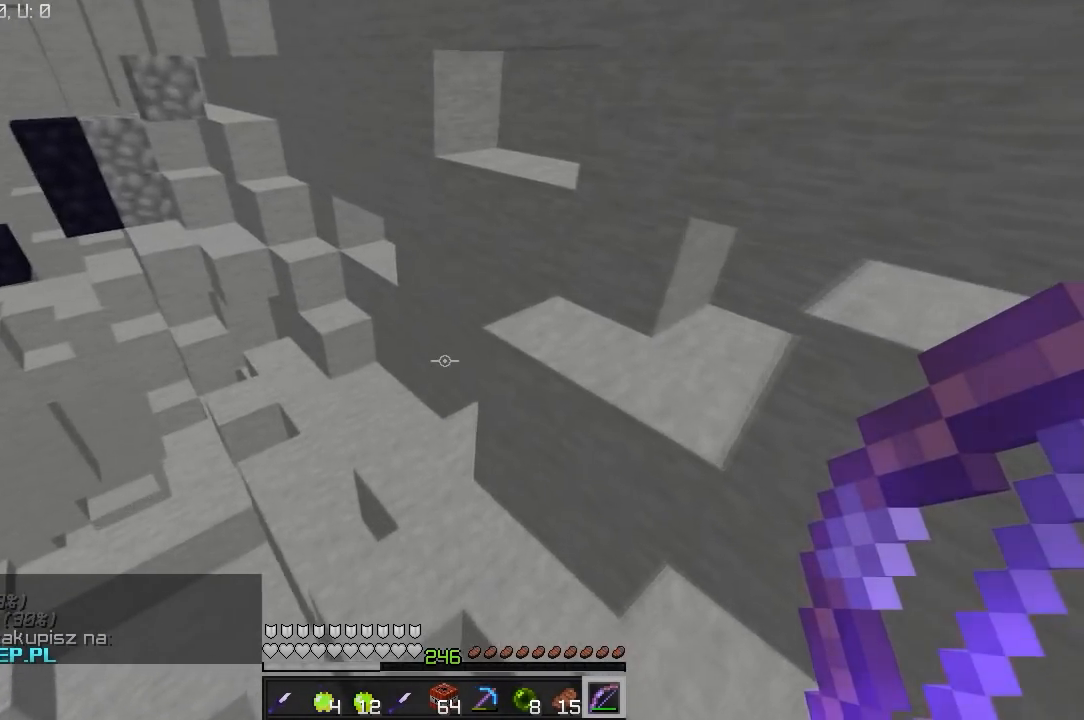
{"keys": ["w"], "mouse": [], "events": [[150, "d", "up"]]}
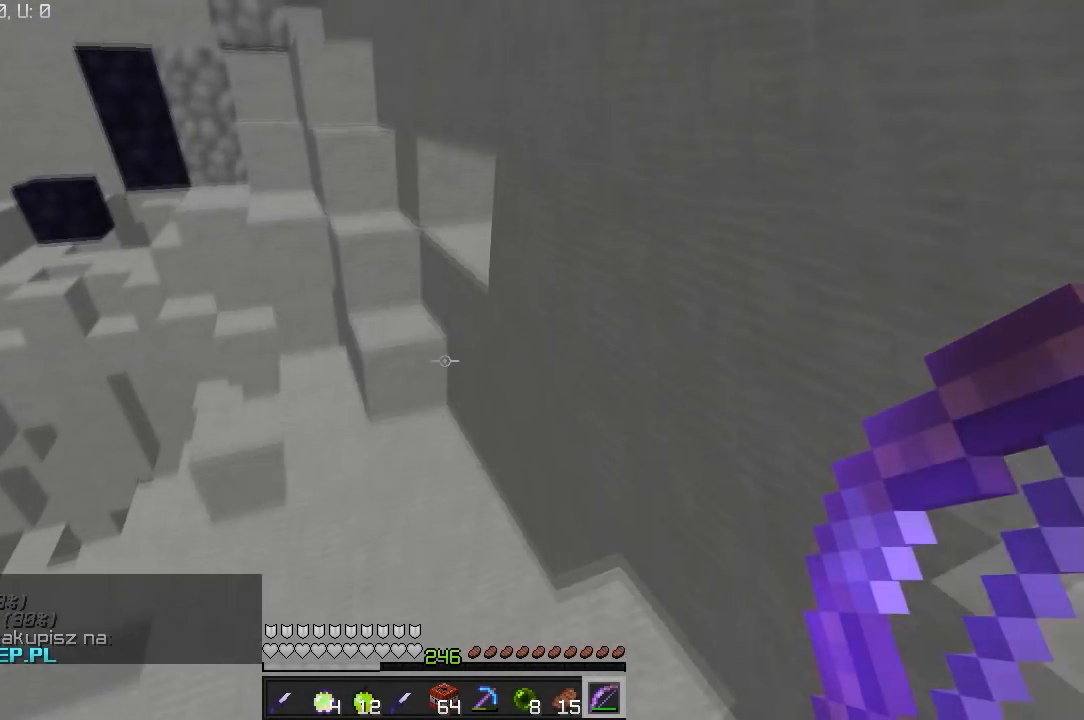
{"keys": ["w"], "mouse": [], "events": [[83, "a", "down"], [300, "a", "up"]]}
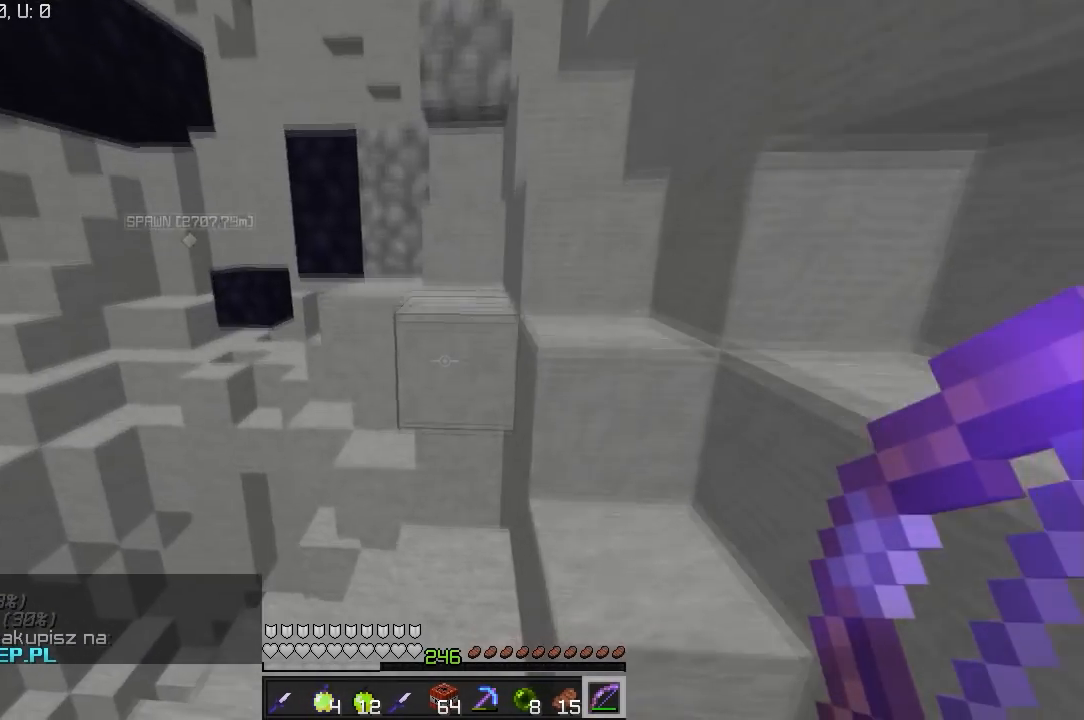
{"keys": ["d", "w"], "mouse": [], "events": [[200, "d", "down"]]}